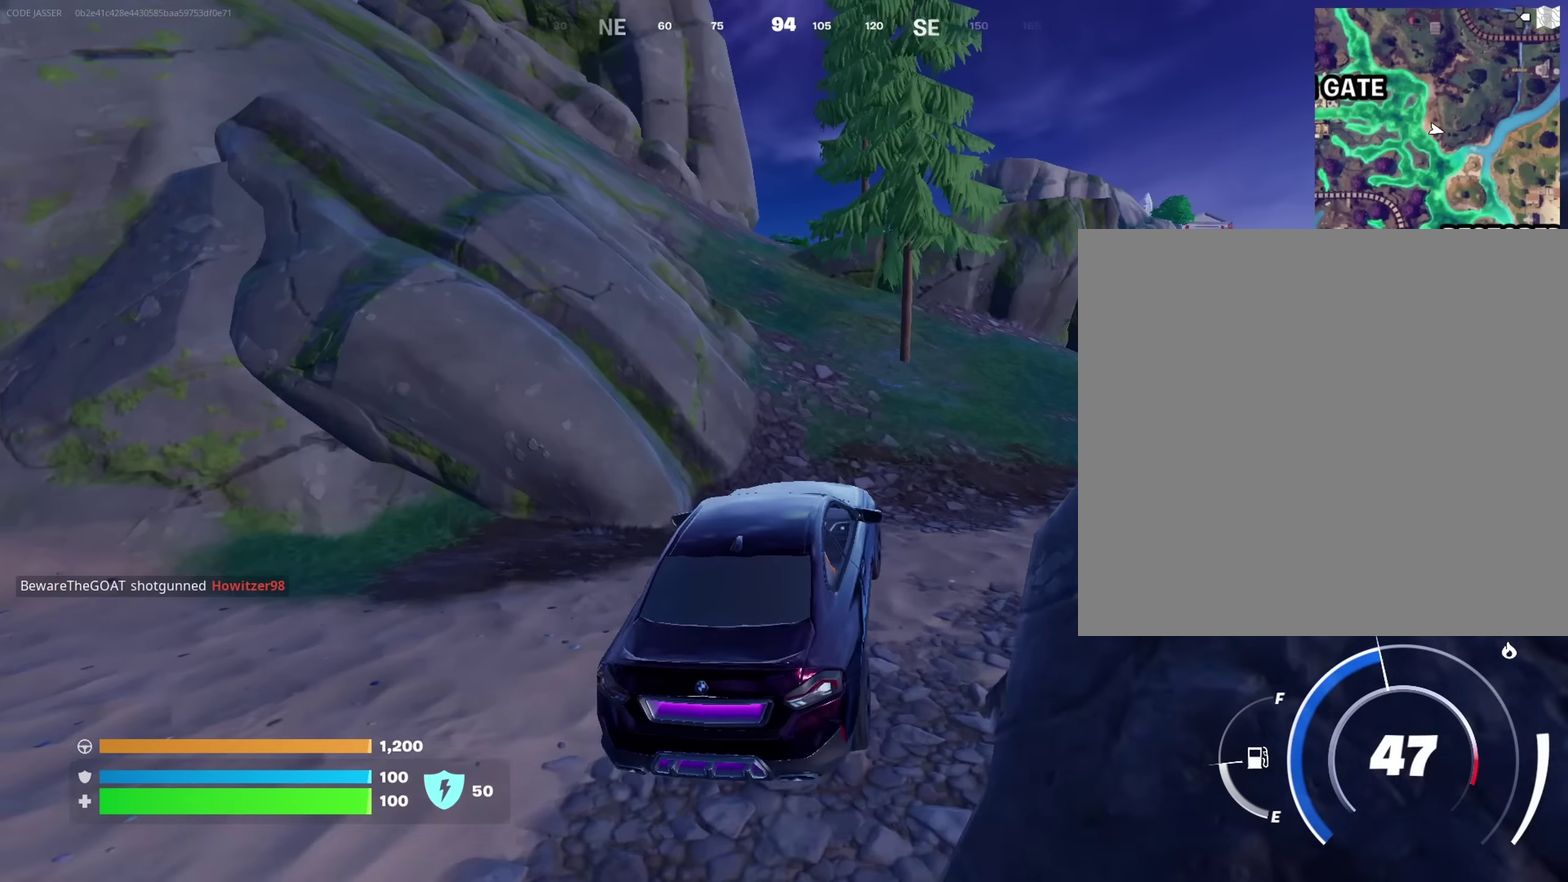
Gameplay with a controller (PlayStation layout); each line is a JSON object with the inputs held at the frame after it (dt_ms = milliseconds from this image to that frame). "events" lists button and stick changes between this image and that frame as [ms after this image, input, new state], when the widget could be followed in between. This document gives stick clicks only as held states, not as events.
{"dt_ms": 550, "buttons": [], "left_stick": "up-left", "right_stick": "center", "events": [[150, "left_stick", "up"], [550, "left_stick", "up-left"]]}
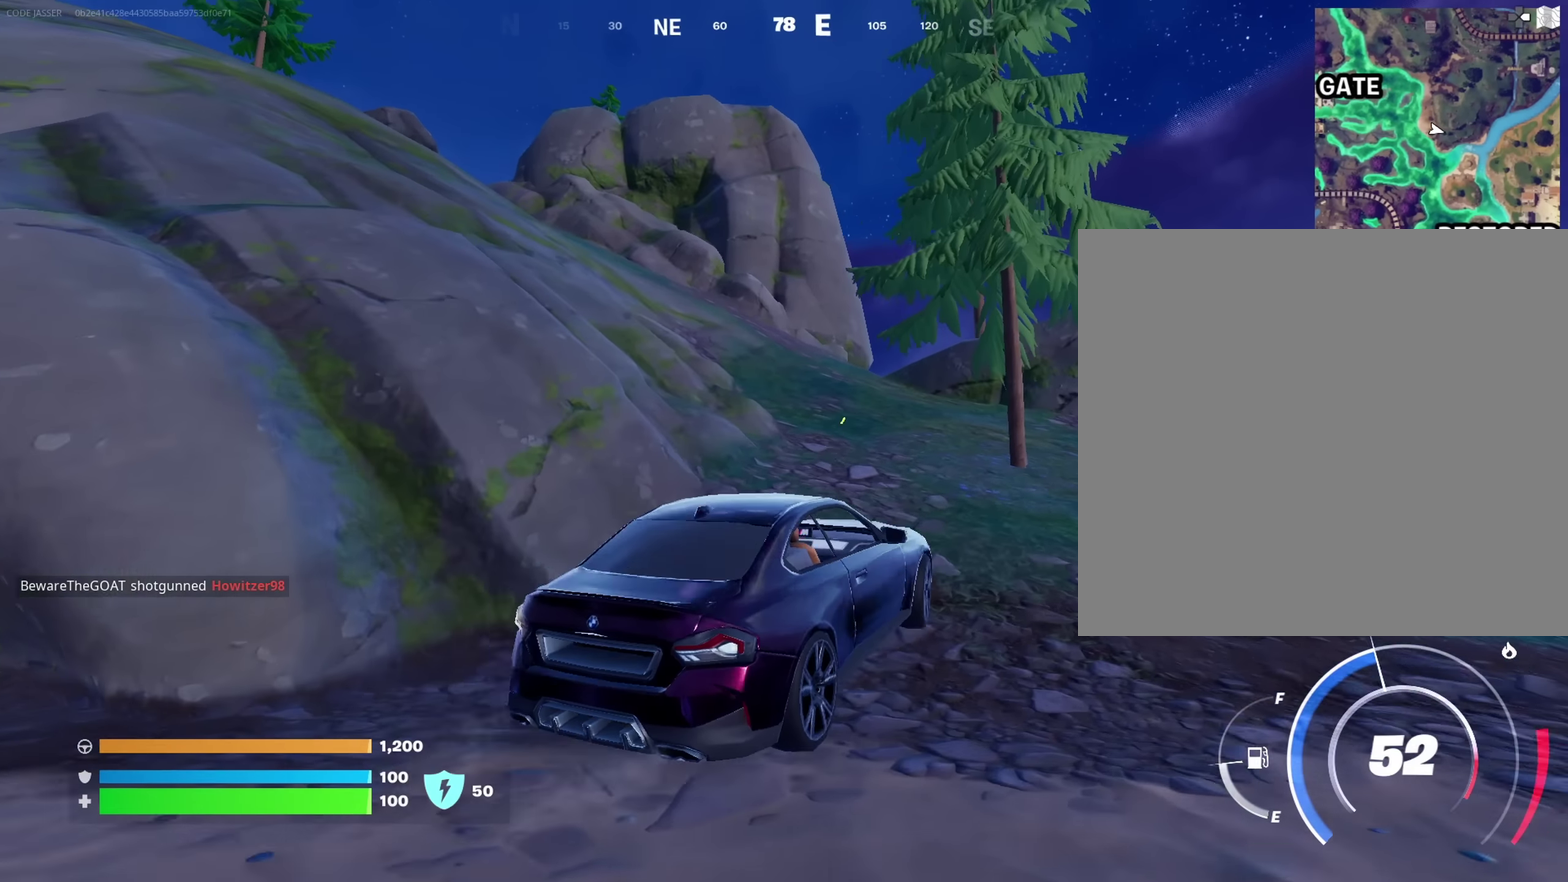
{"dt_ms": 350, "buttons": [], "left_stick": "up-left", "right_stick": "center", "events": [[100, "left_stick", "left"], [267, "left_stick", "up-left"]]}
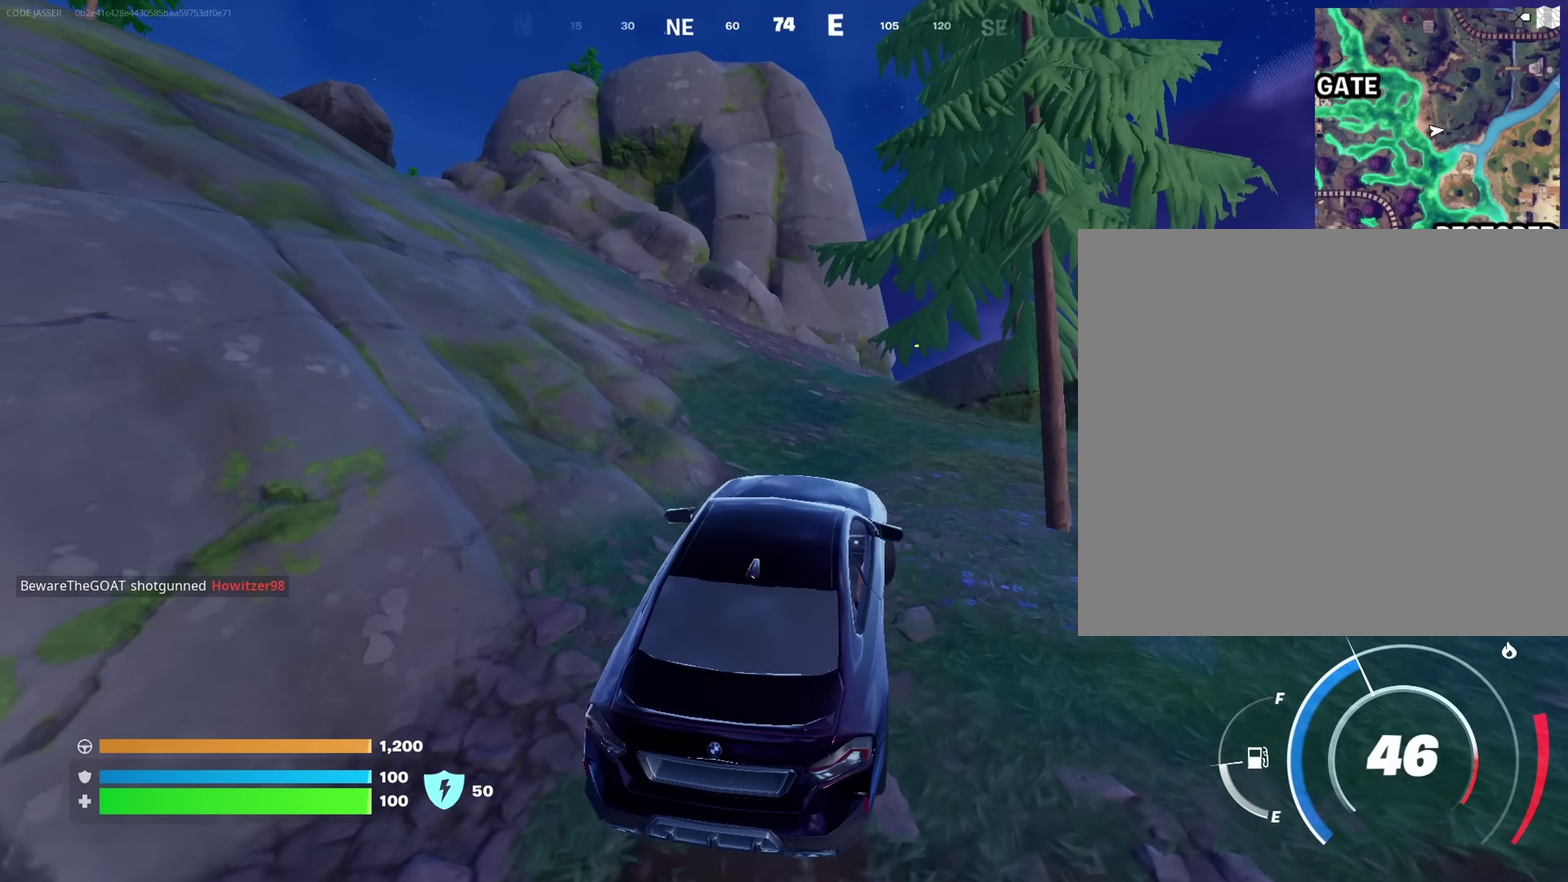
{"dt_ms": 650, "buttons": [], "left_stick": "up-left", "right_stick": "center", "events": []}
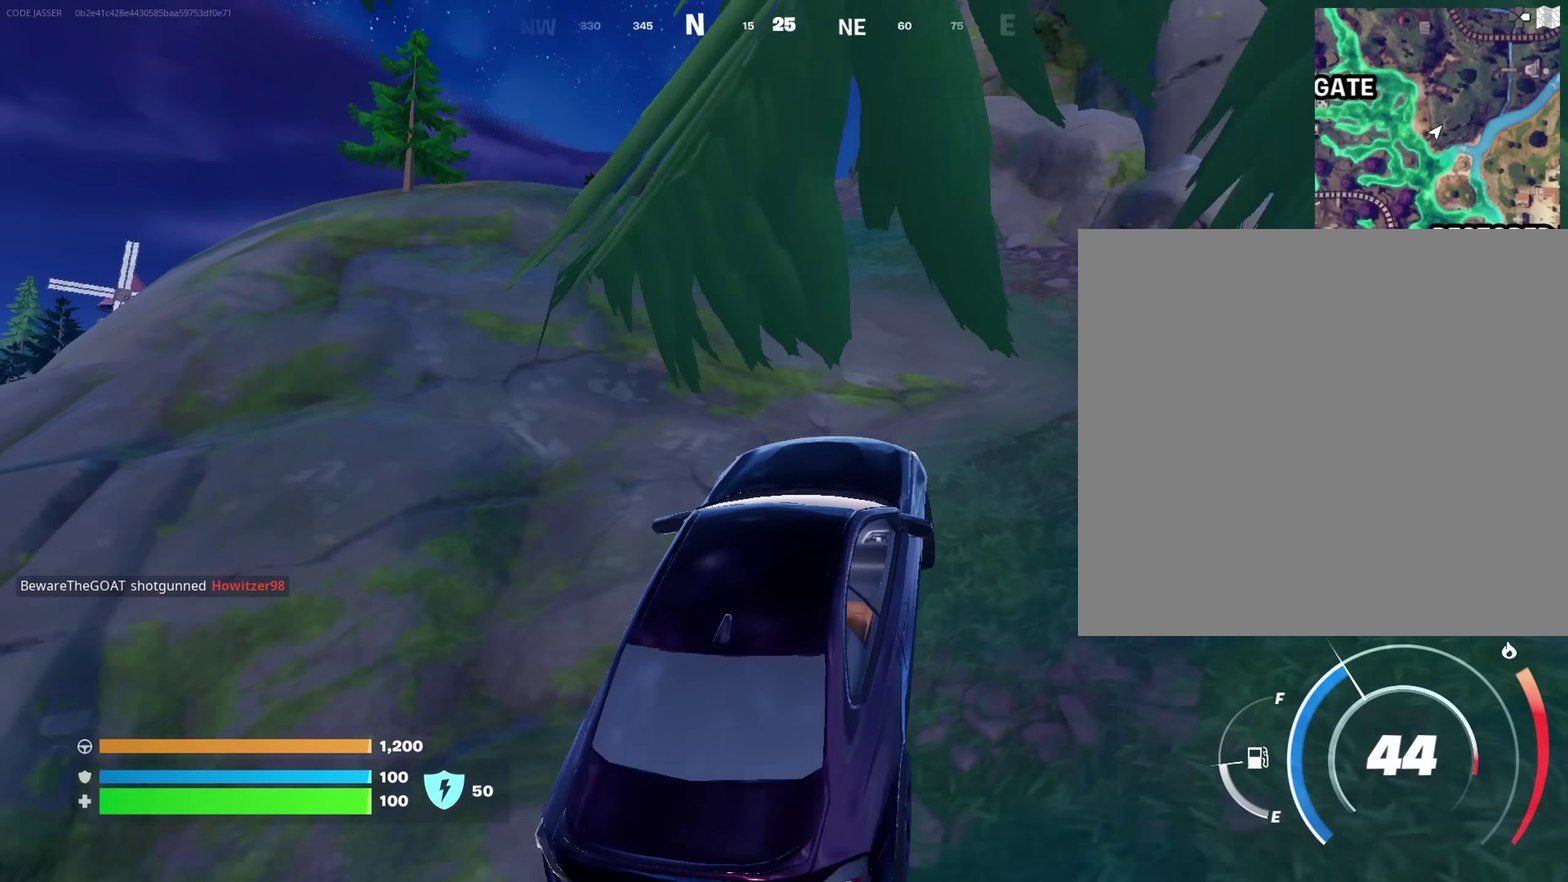
{"dt_ms": 350, "buttons": [], "left_stick": "up-left", "right_stick": "center", "events": []}
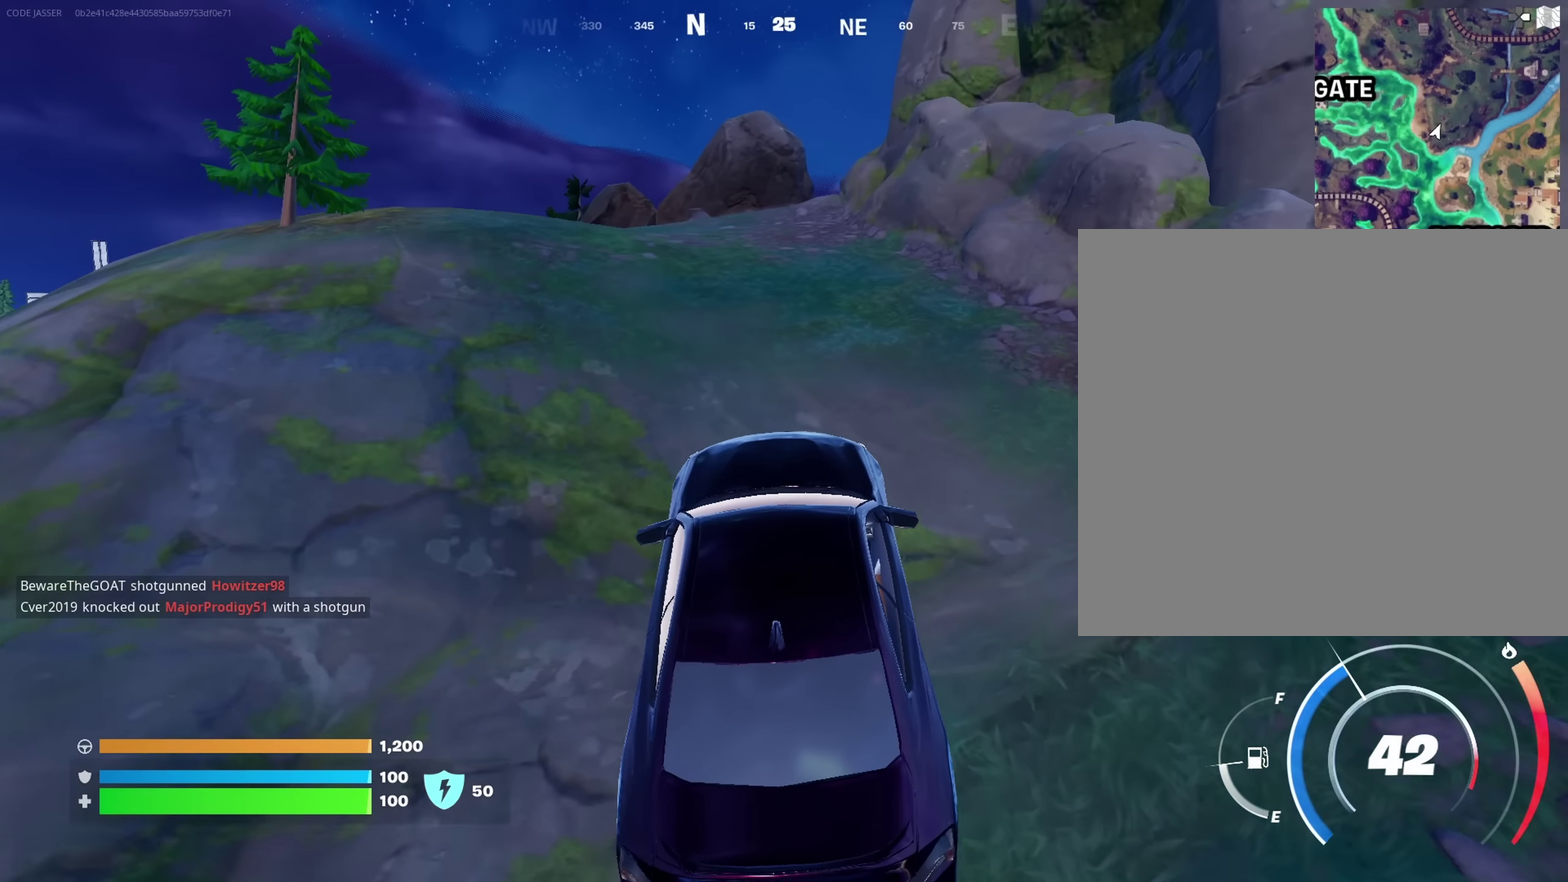
{"dt_ms": 650, "buttons": [], "left_stick": "up-left", "right_stick": "center", "events": [[200, "right_stick", "down-left"], [317, "right_stick", "center"]]}
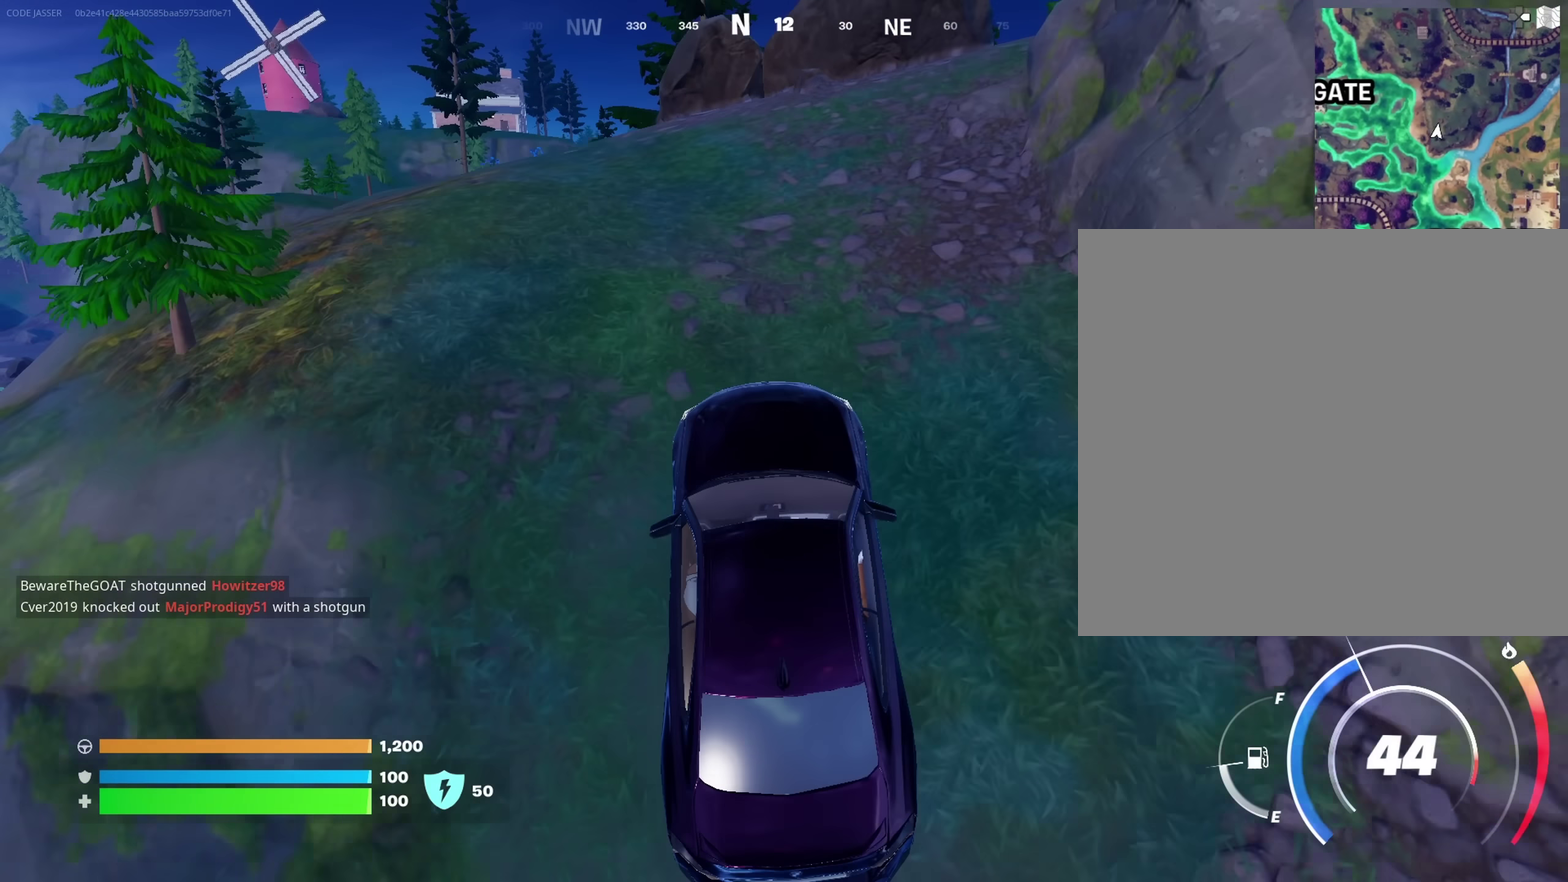
{"dt_ms": 350, "buttons": [], "left_stick": "up-left", "right_stick": "center", "events": []}
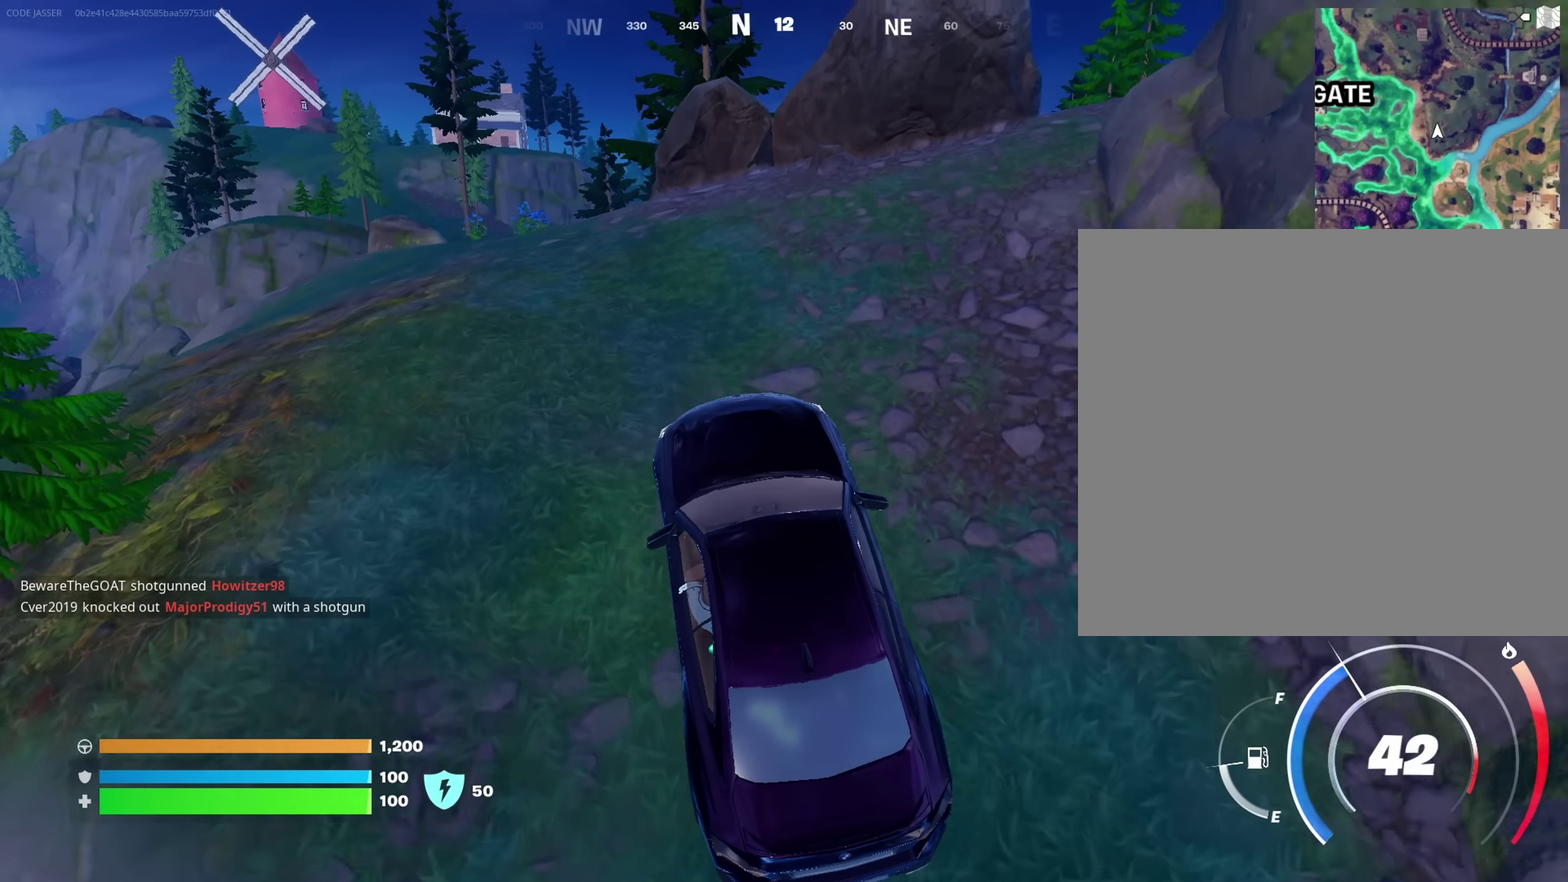
{"dt_ms": 650, "buttons": [], "left_stick": "up", "right_stick": "center", "events": [[650, "left_stick", "up"]]}
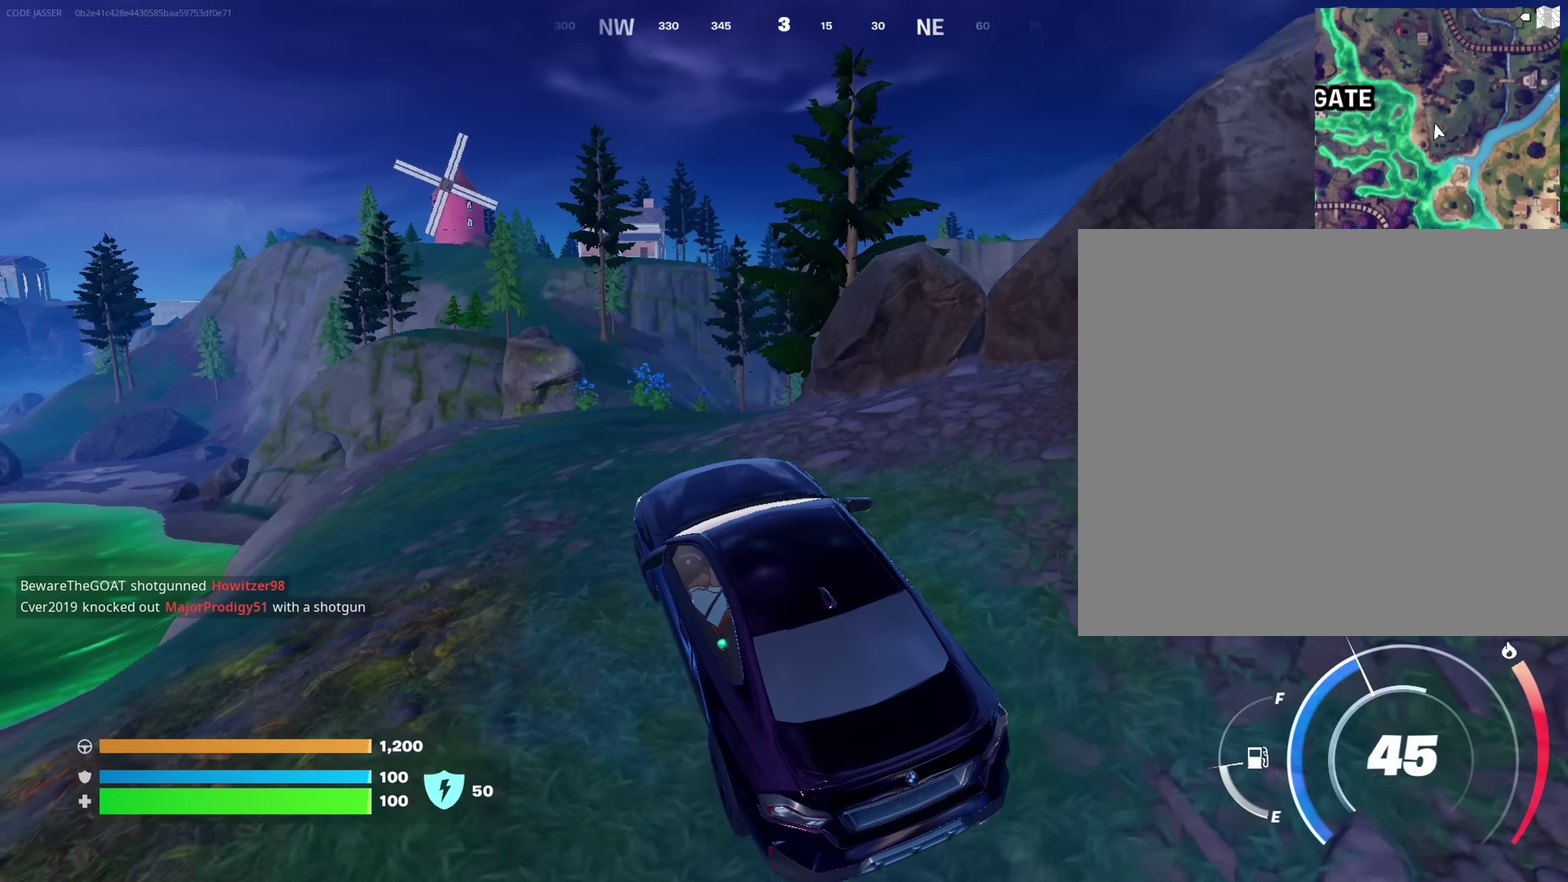
{"dt_ms": 350, "buttons": [], "left_stick": "right", "right_stick": "center", "events": [[50, "left_stick", "up-right"], [100, "left_stick", "right"]]}
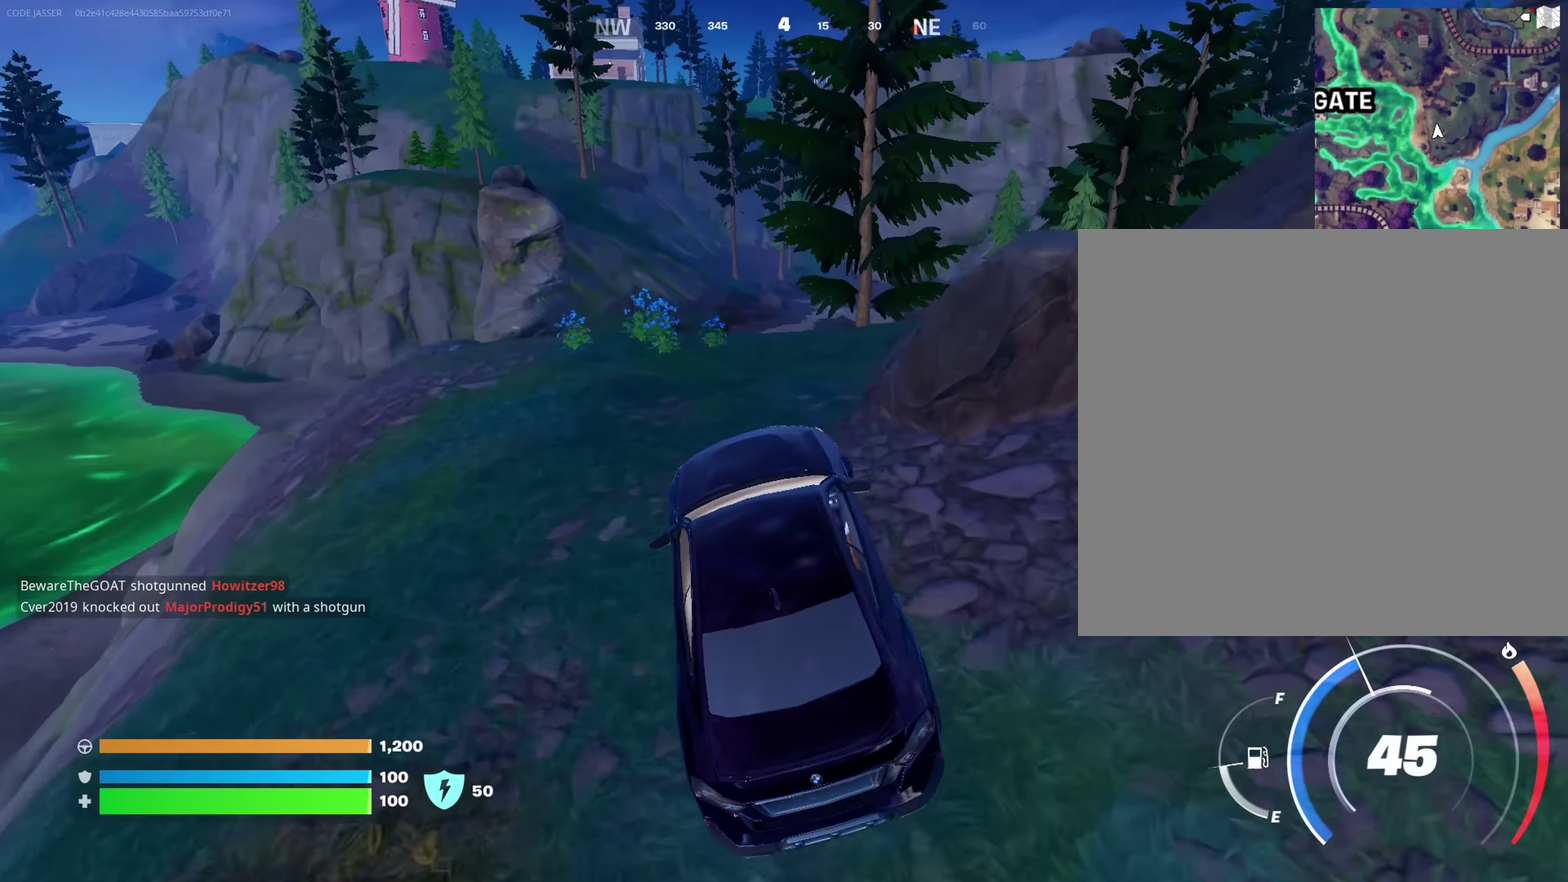
{"dt_ms": 900, "buttons": [], "left_stick": "up-right", "right_stick": "center", "events": [[367, "left_stick", "up-right"]]}
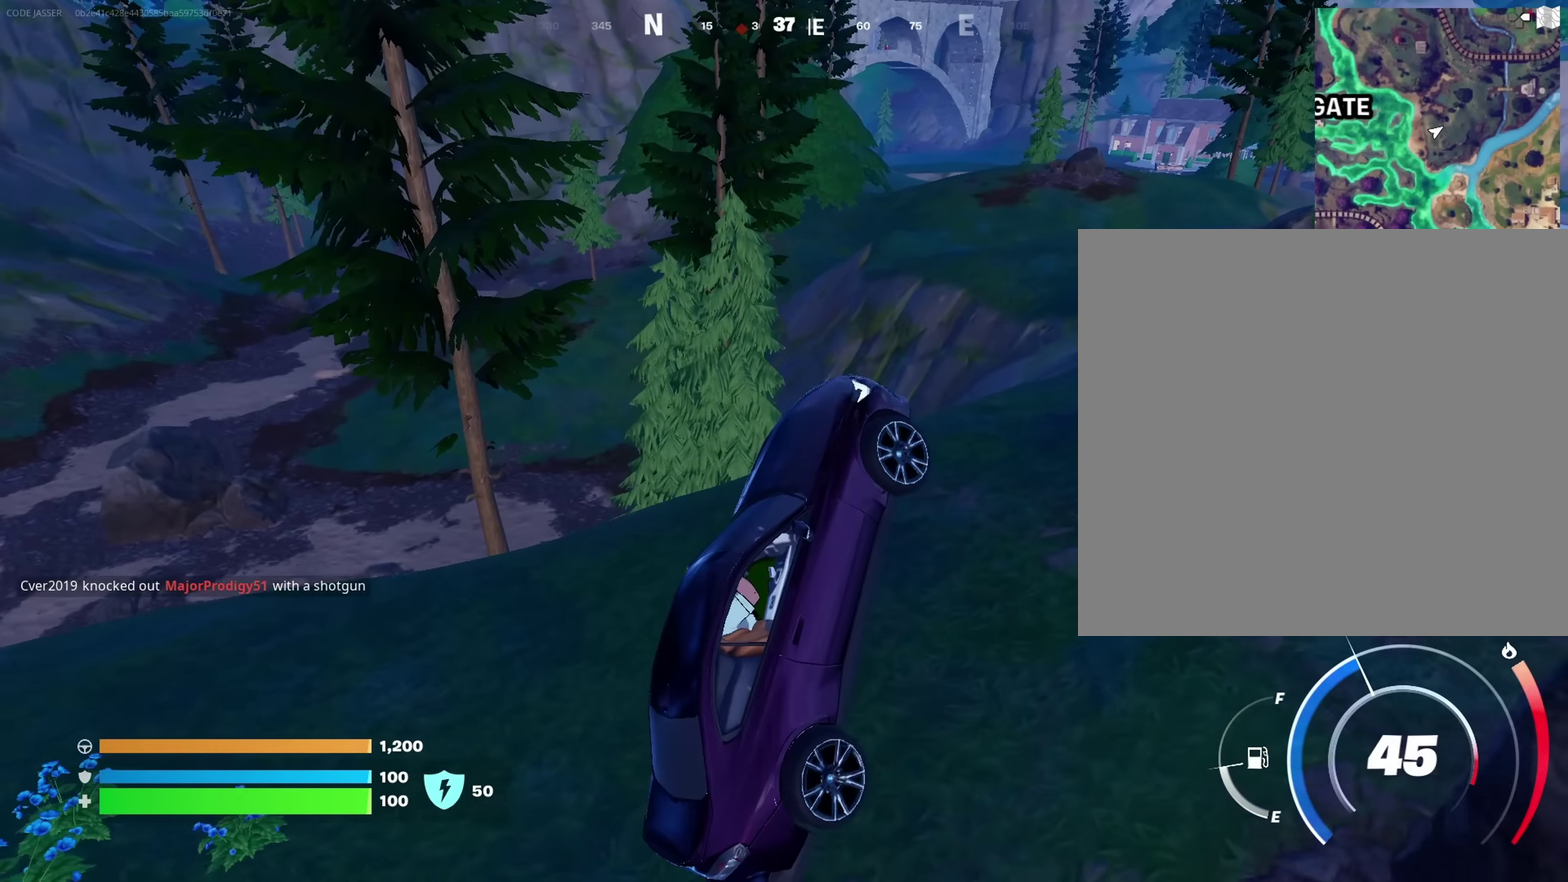
{"dt_ms": 250, "buttons": [], "left_stick": "right", "right_stick": "right", "events": [[167, "left_stick", "right"], [167, "right_stick", "right"]]}